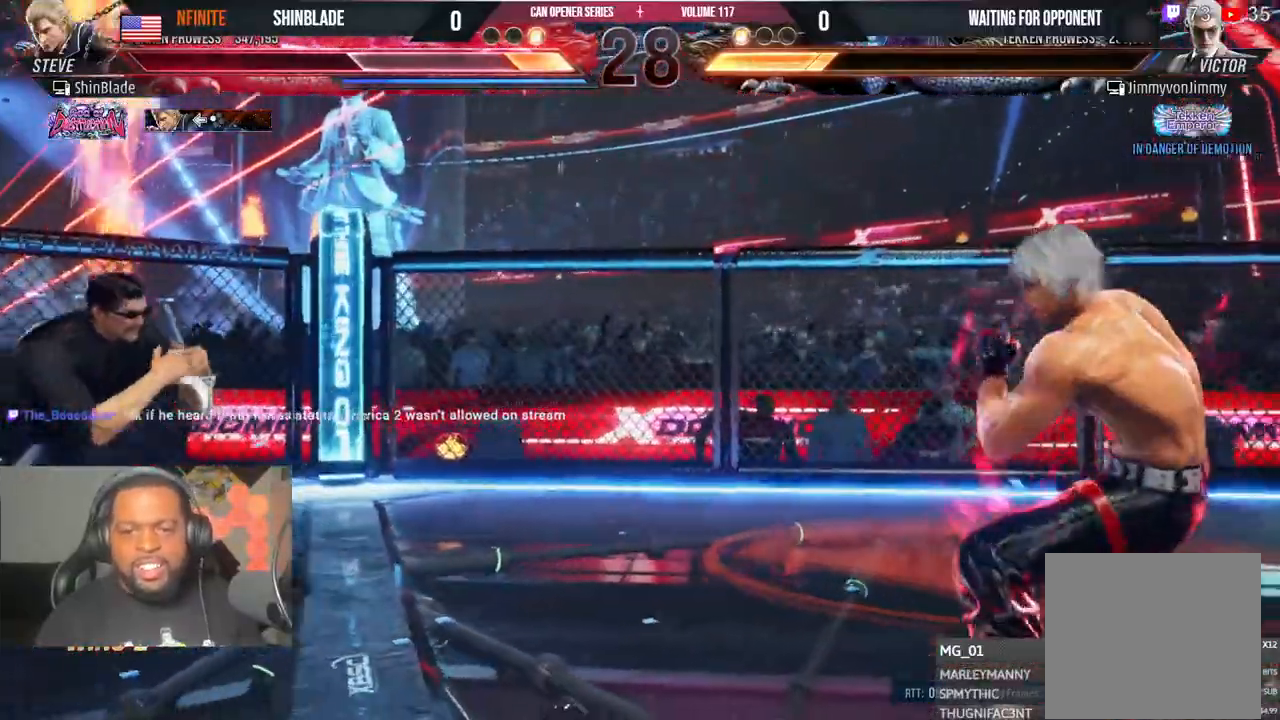
Gameplay with a controller (PlayStation layout); each line is a JSON object with the inputs held at the frame after it. "events" lists button and stick changes between this image and that frame as [ms after this image, input, new state], when the widget could be followed in between. Not read: CIRCLE L1 R1.
{"buttons": [], "left_stick": "center", "right_stick": "center", "events": [[17, "DPAD_RIGHT", "up"], [83, "DPAD_RIGHT", "down"], [183, "CROSS", "down"], [300, "CROSS", "up"], [400, "DPAD_DOWN", "down"], [450, "DPAD_DOWN", "up"], [500, "DPAD_RIGHT", "up"]]}
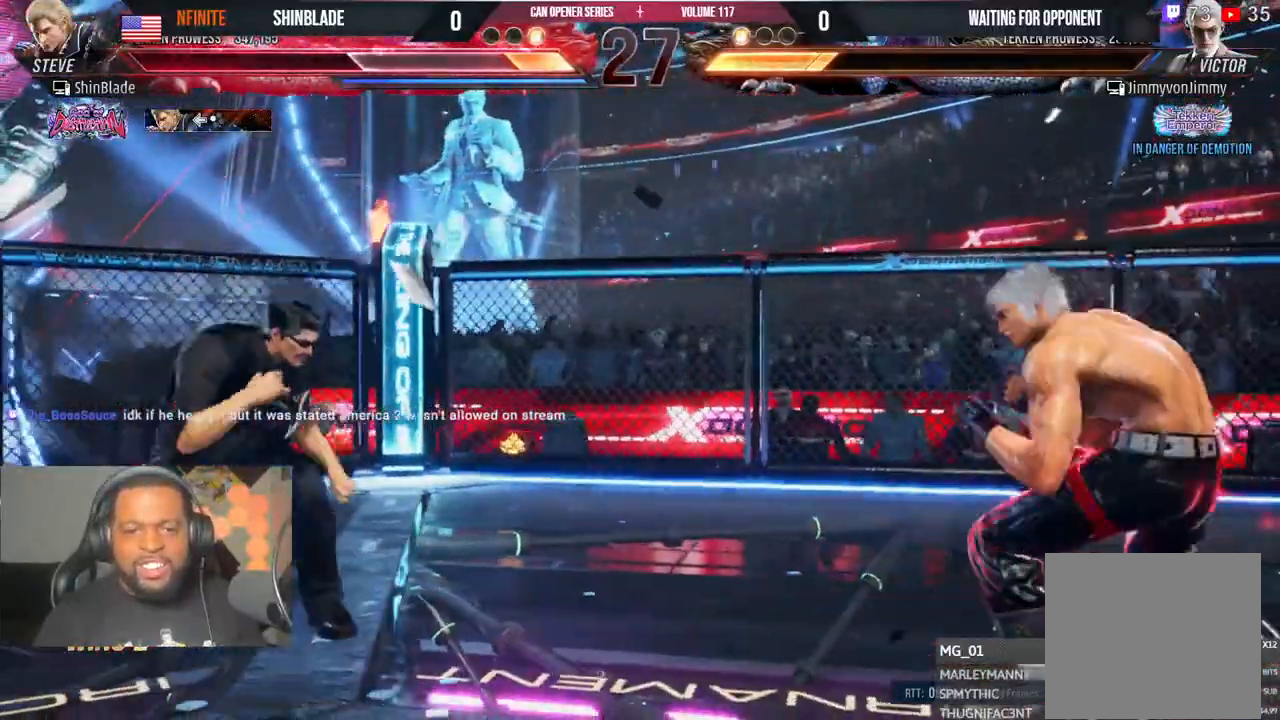
{"buttons": ["DPAD_DOWN", "DPAD_RIGHT"], "left_stick": "center", "right_stick": "center", "events": [[50, "DPAD_RIGHT", "down"], [200, "DPAD_DOWN", "down"], [217, "DPAD_RIGHT", "up"], [250, "DPAD_DOWN", "up"], [350, "DPAD_RIGHT", "down"], [467, "DPAD_DOWN", "down"]]}
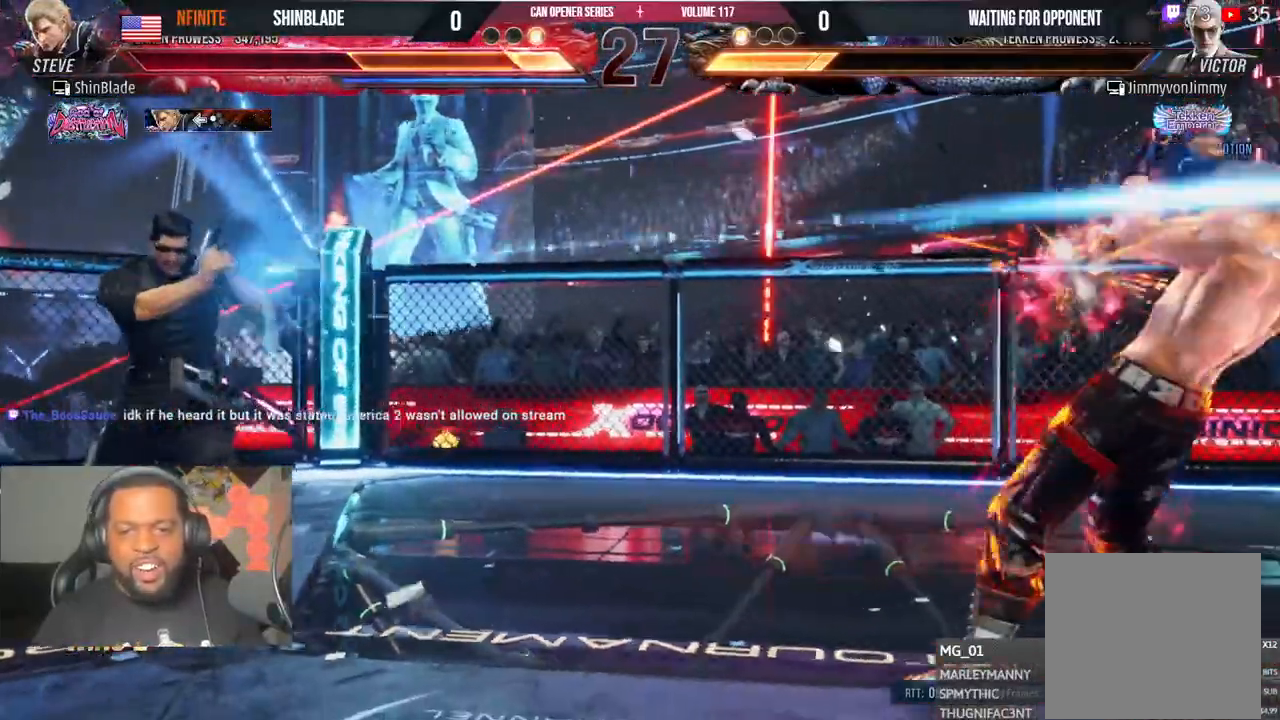
{"buttons": ["DPAD_RIGHT"], "left_stick": "center", "right_stick": "center", "events": [[217, "DPAD_DOWN", "up"], [250, "DPAD_RIGHT", "up"], [333, "DPAD_RIGHT", "down"], [417, "DPAD_RIGHT", "up"], [500, "DPAD_RIGHT", "down"]]}
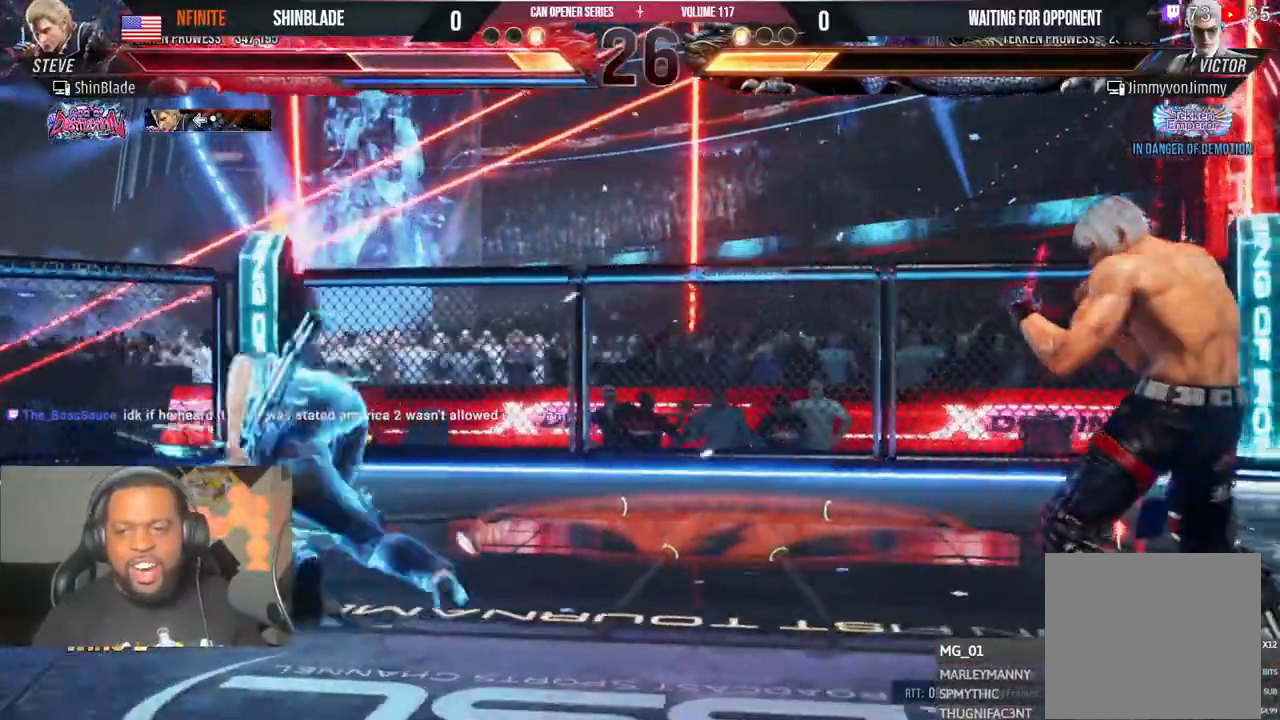
{"buttons": ["DPAD_RIGHT"], "left_stick": "center", "right_stick": "center", "events": [[67, "DPAD_RIGHT", "up"], [117, "DPAD_RIGHT", "down"], [250, "DPAD_DOWN", "down"], [367, "DPAD_DOWN", "up"]]}
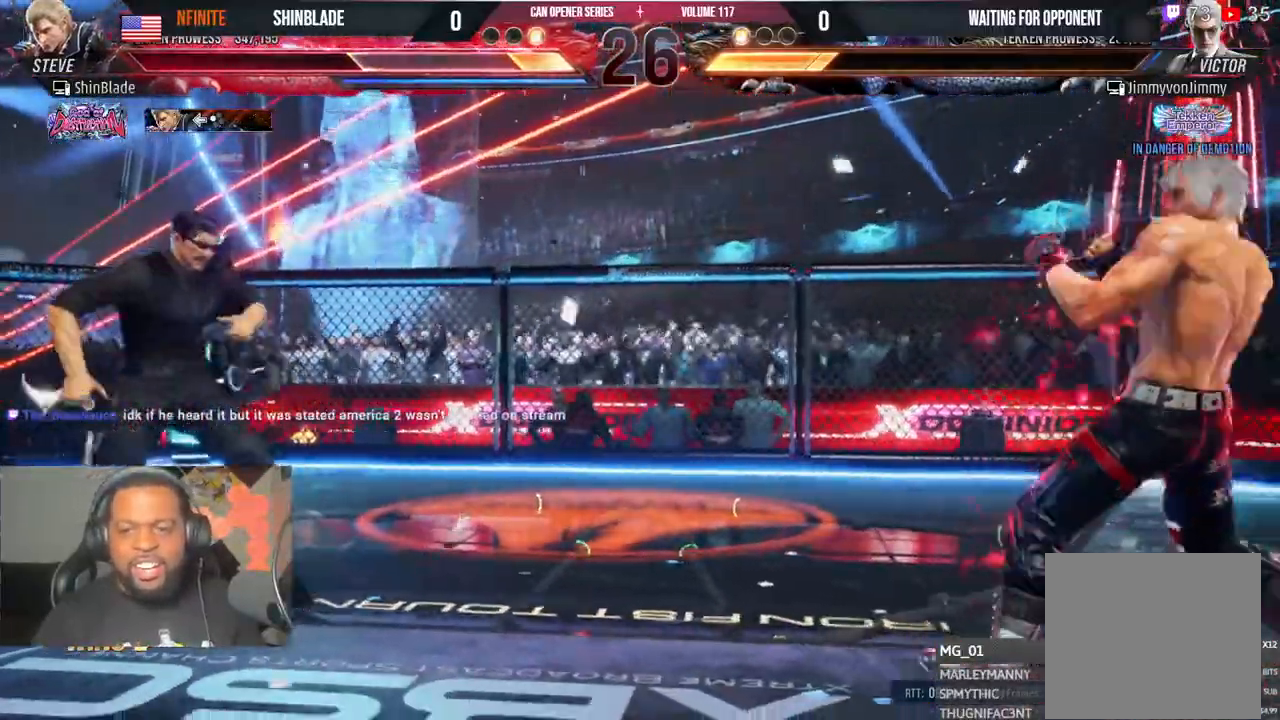
{"buttons": ["DPAD_RIGHT"], "left_stick": "center", "right_stick": "center", "events": [[33, "DPAD_RIGHT", "up"], [100, "DPAD_RIGHT", "down"], [117, "DPAD_DOWN", "down"], [150, "DPAD_RIGHT", "up"], [200, "DPAD_DOWN", "up"], [267, "DPAD_RIGHT", "down"], [333, "DPAD_RIGHT", "up"], [417, "DPAD_RIGHT", "down"]]}
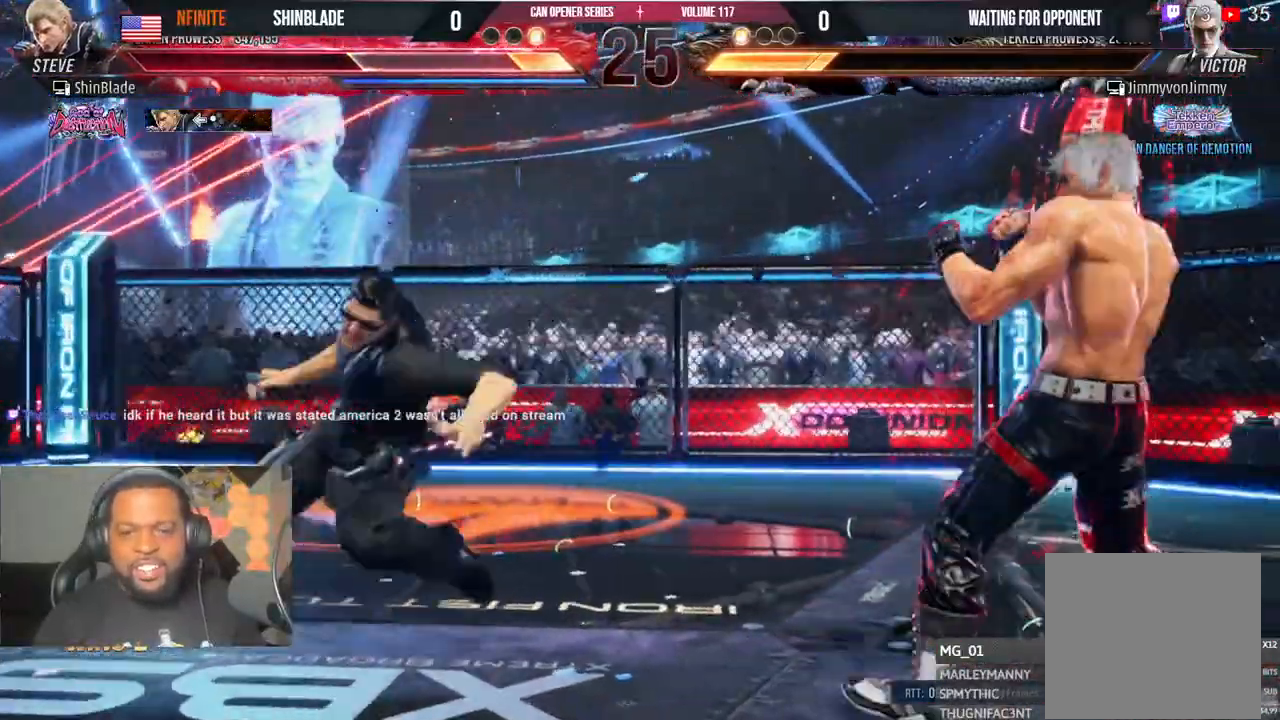
{"buttons": ["DPAD_RIGHT"], "left_stick": "center", "right_stick": "center", "events": [[83, "DPAD_DOWN", "down"], [133, "DPAD_DOWN", "up"], [400, "DPAD_DOWN", "down"], [483, "DPAD_DOWN", "up"]]}
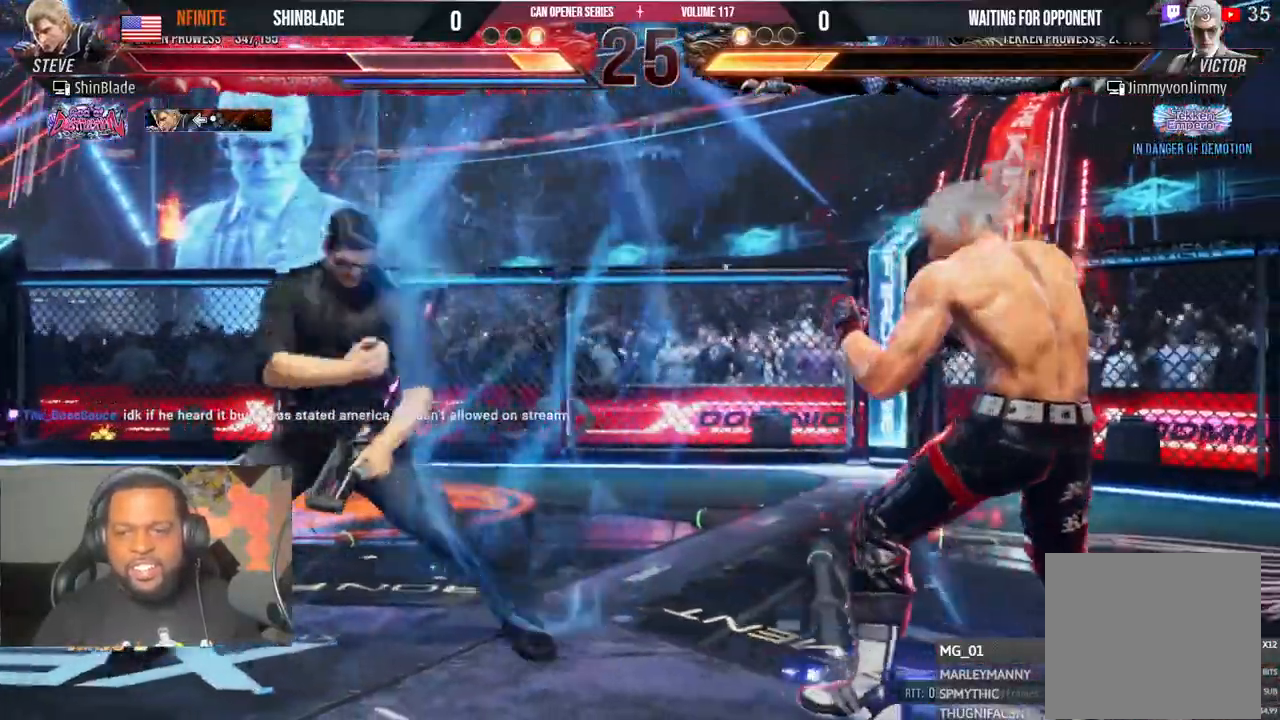
{"buttons": ["DPAD_RIGHT"], "left_stick": "center", "right_stick": "center", "events": [[17, "DPAD_RIGHT", "up"], [83, "DPAD_RIGHT", "down"], [217, "CROSS", "down"], [367, "CROSS", "up"], [383, "DPAD_DOWN", "down"], [500, "DPAD_DOWN", "up"]]}
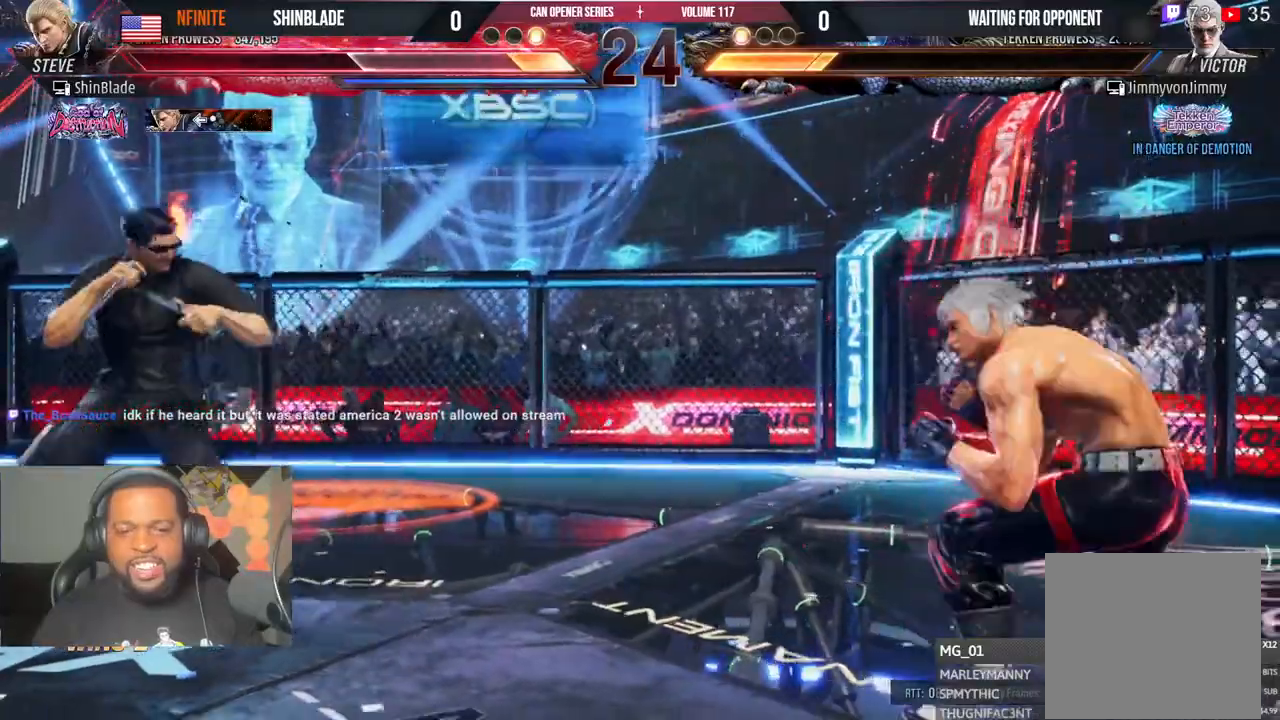
{"buttons": ["DPAD_RIGHT"], "left_stick": "center", "right_stick": "center", "events": [[17, "DPAD_RIGHT", "up"], [67, "DPAD_RIGHT", "down"], [200, "DPAD_DOWN", "down"], [200, "DPAD_RIGHT", "up"], [200, "R2", "down"], [250, "R2", "up"], [300, "DPAD_DOWN", "up"], [350, "DPAD_RIGHT", "down"], [400, "DPAD_RIGHT", "up"], [467, "DPAD_RIGHT", "down"]]}
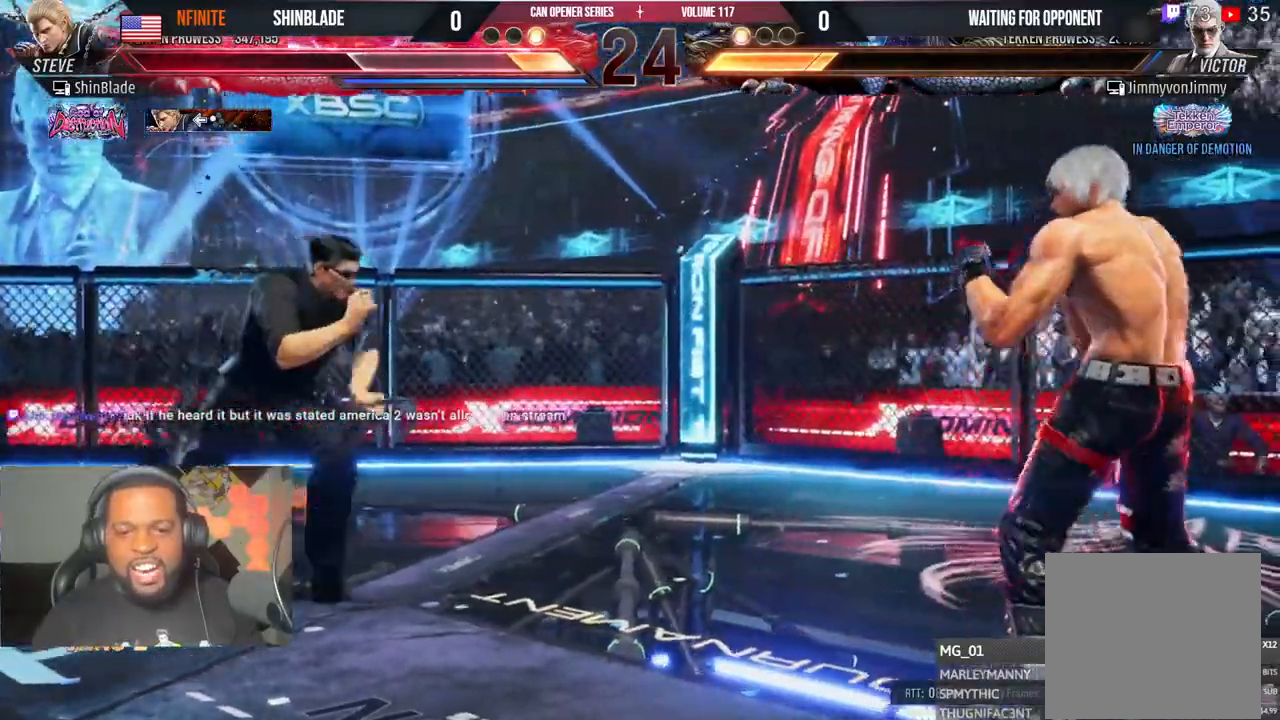
{"buttons": ["DPAD_RIGHT"], "left_stick": "center", "right_stick": "center"}
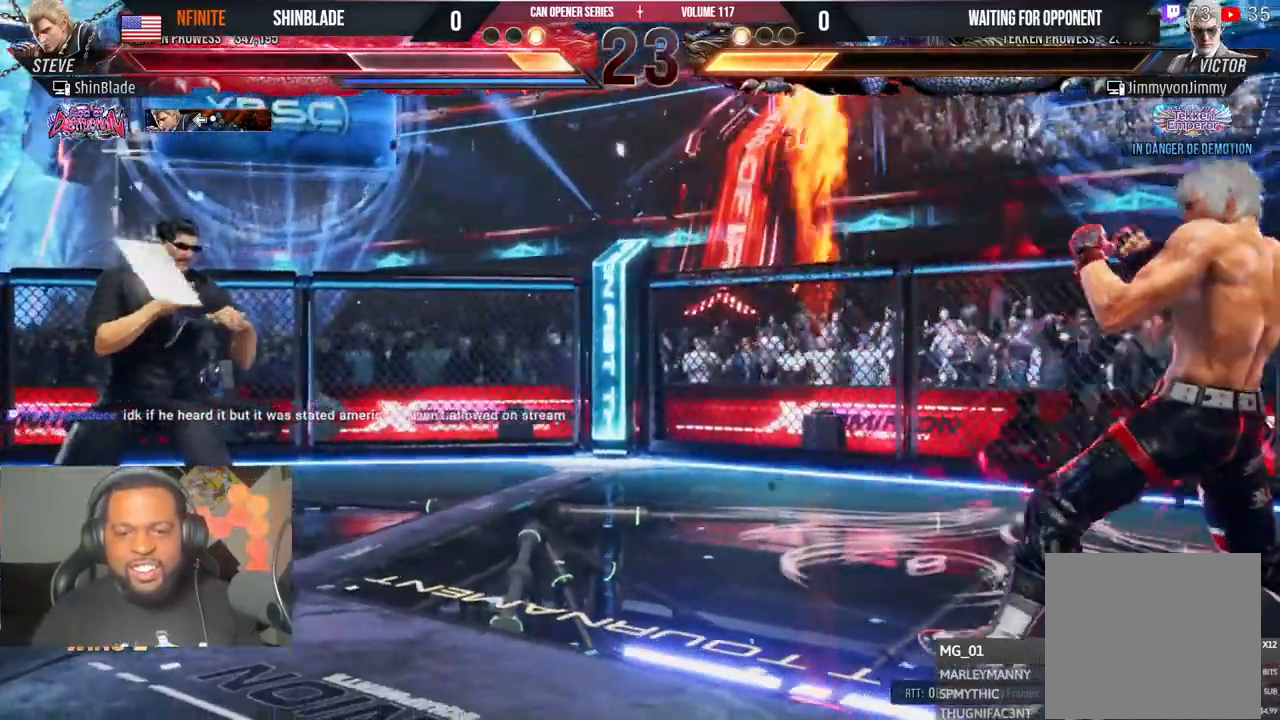
{"buttons": ["DPAD_DOWN"], "left_stick": "center", "right_stick": "center", "events": [[50, "DPAD_DOWN", "down"], [67, "DPAD_RIGHT", "up"], [117, "DPAD_DOWN", "up"], [200, "DPAD_RIGHT", "down"], [433, "DPAD_DOWN", "down"], [467, "DPAD_RIGHT", "up"]]}
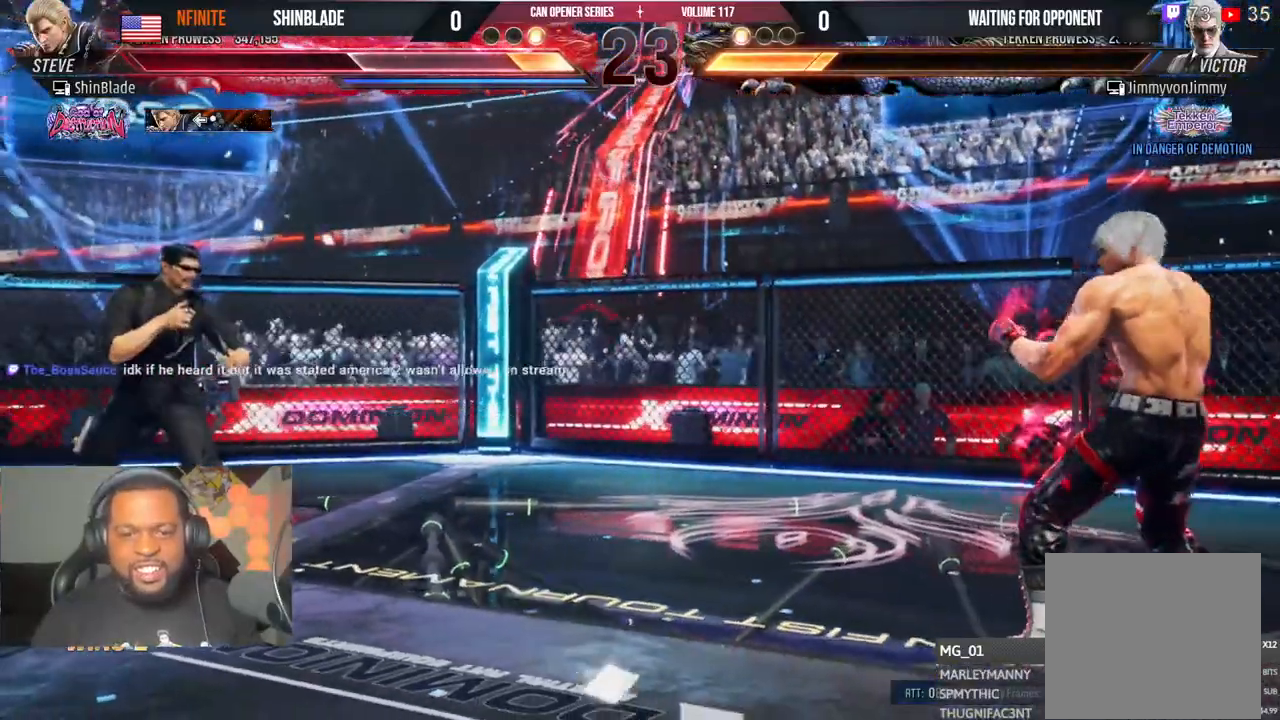
{"buttons": [], "left_stick": "center", "right_stick": "center", "events": [[33, "DPAD_DOWN", "up"], [150, "DPAD_LEFT", "down"], [217, "DPAD_LEFT", "up"], [367, "DPAD_RIGHT", "down"], [467, "DPAD_RIGHT", "up"]]}
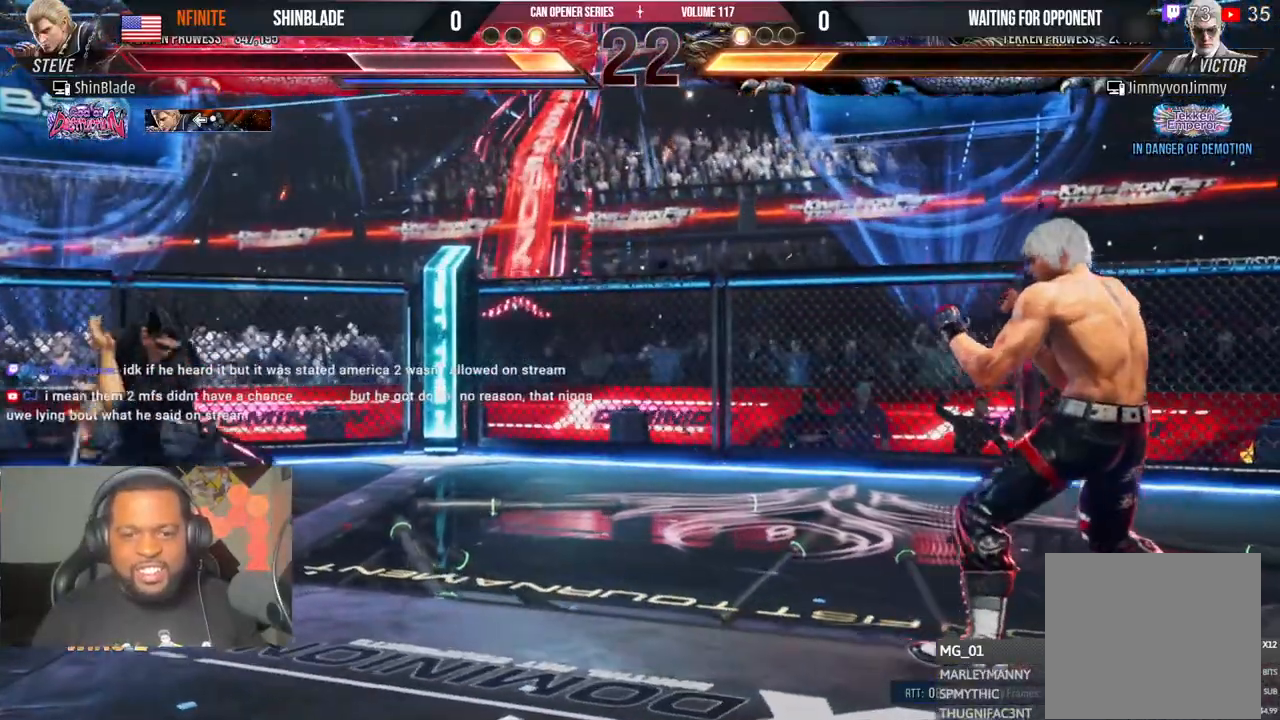
{"buttons": ["DPAD_DOWN", "DPAD_LEFT"], "left_stick": "center", "right_stick": "center", "events": [[17, "DPAD_RIGHT", "down"], [100, "DPAD_RIGHT", "up"], [167, "DPAD_LEFT", "down"], [233, "DPAD_LEFT", "up"], [283, "DPAD_DOWN", "down"], [433, "DPAD_LEFT", "down"]]}